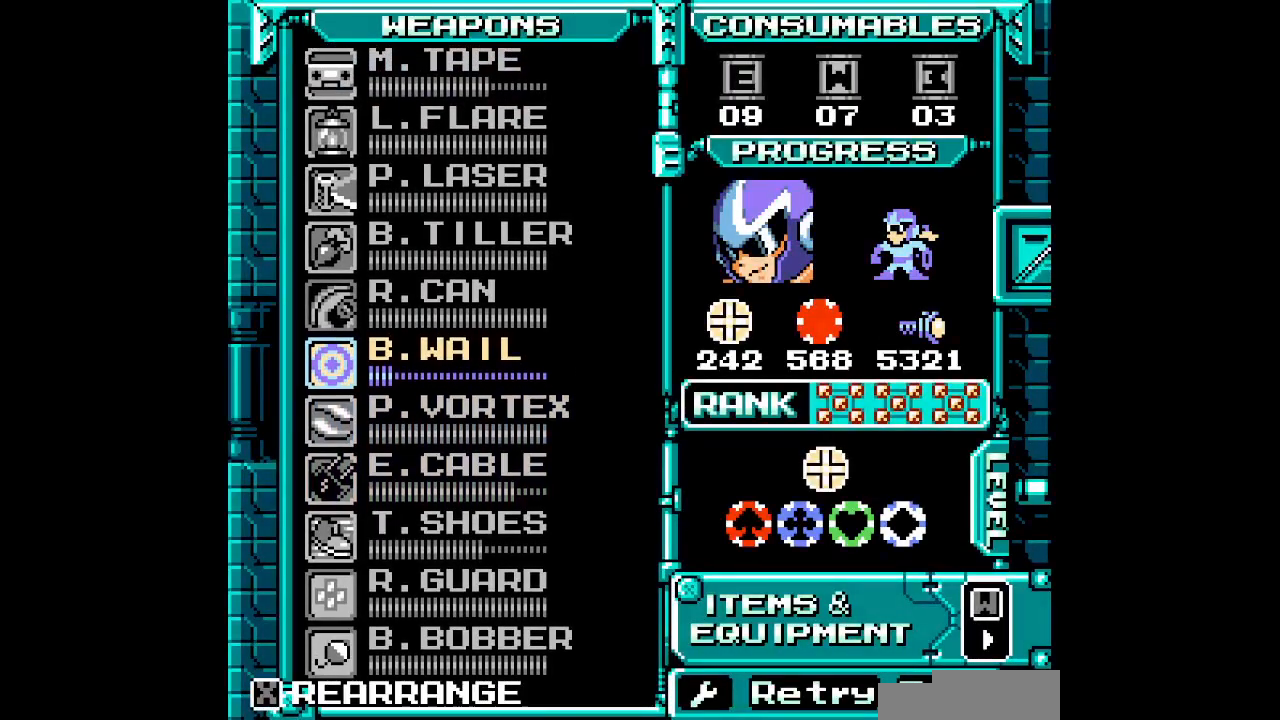
Gameplay with a controller (Xbox layout); each line is a JSON object with the inputs held at the frame after it. "events" lists button and stick changes between this image and that frame as [ms after this image, input, new state], when the widget could be followed in between. Not read: HOME L1 L2 L3 R1 R2 R3 SELECT START.
{"buttons": [], "events": []}
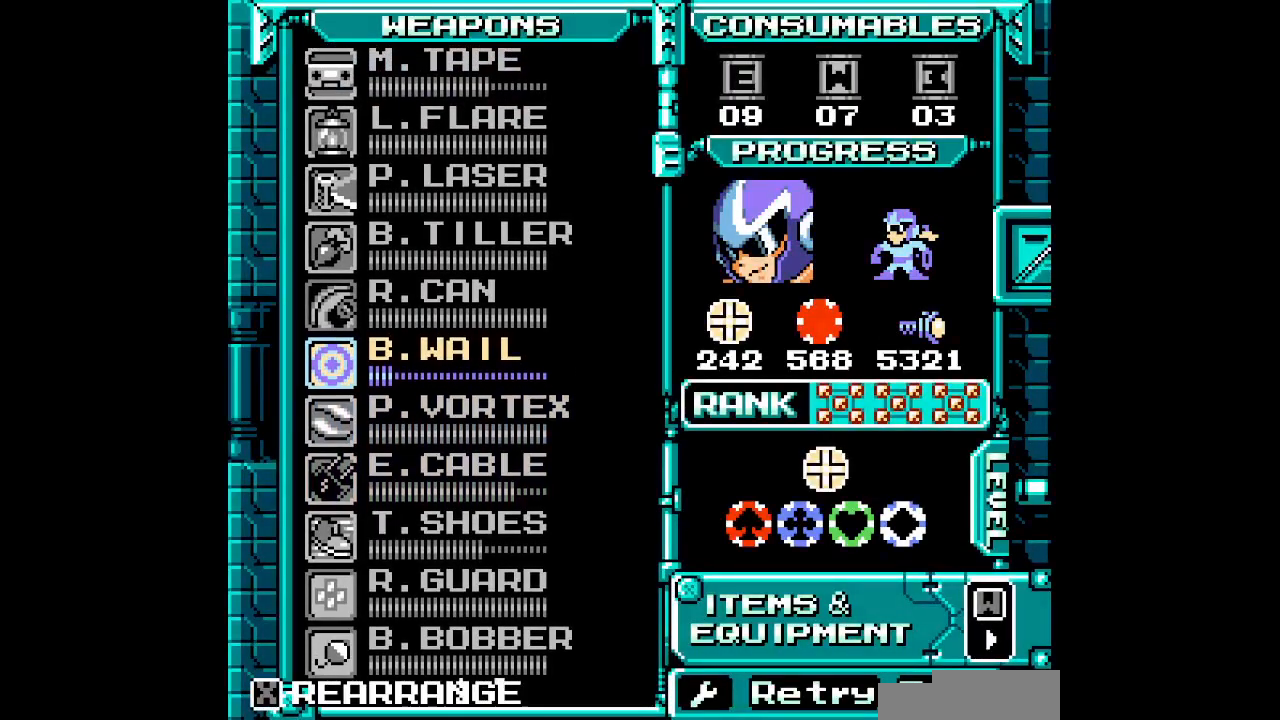
{"buttons": ["DPAD_RIGHT"]}
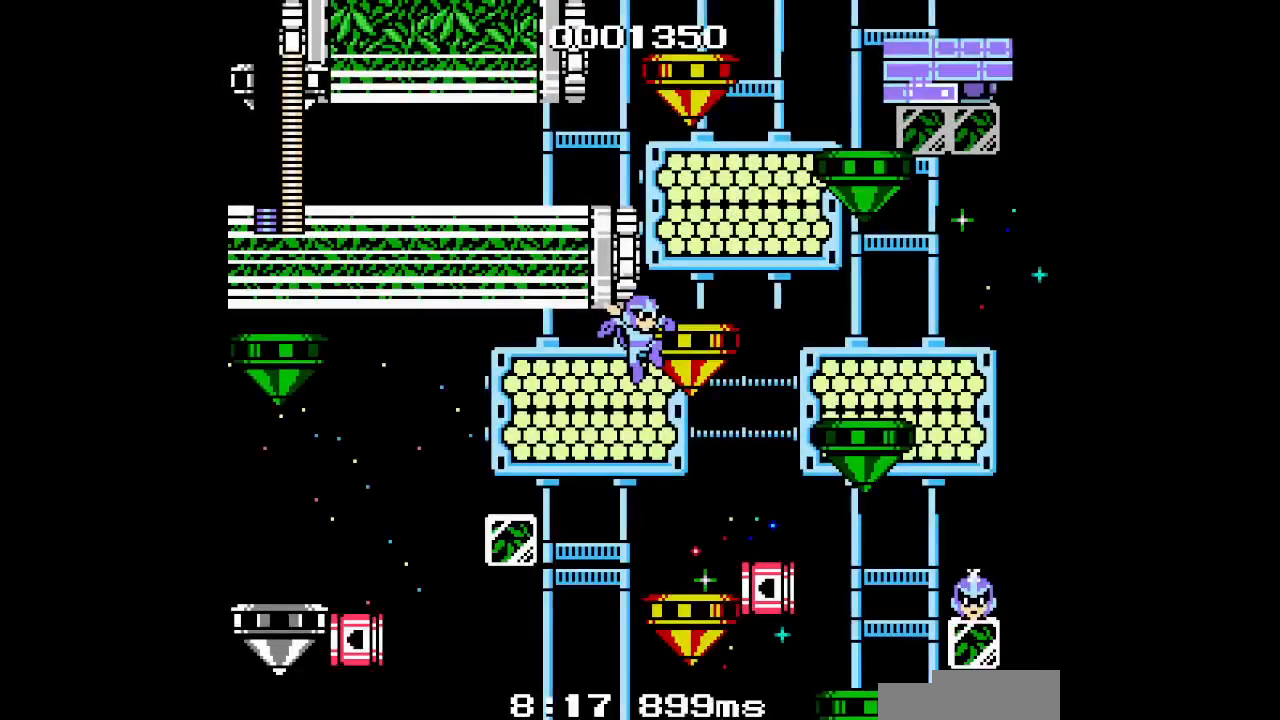
{"buttons": ["DPAD_RIGHT"], "events": []}
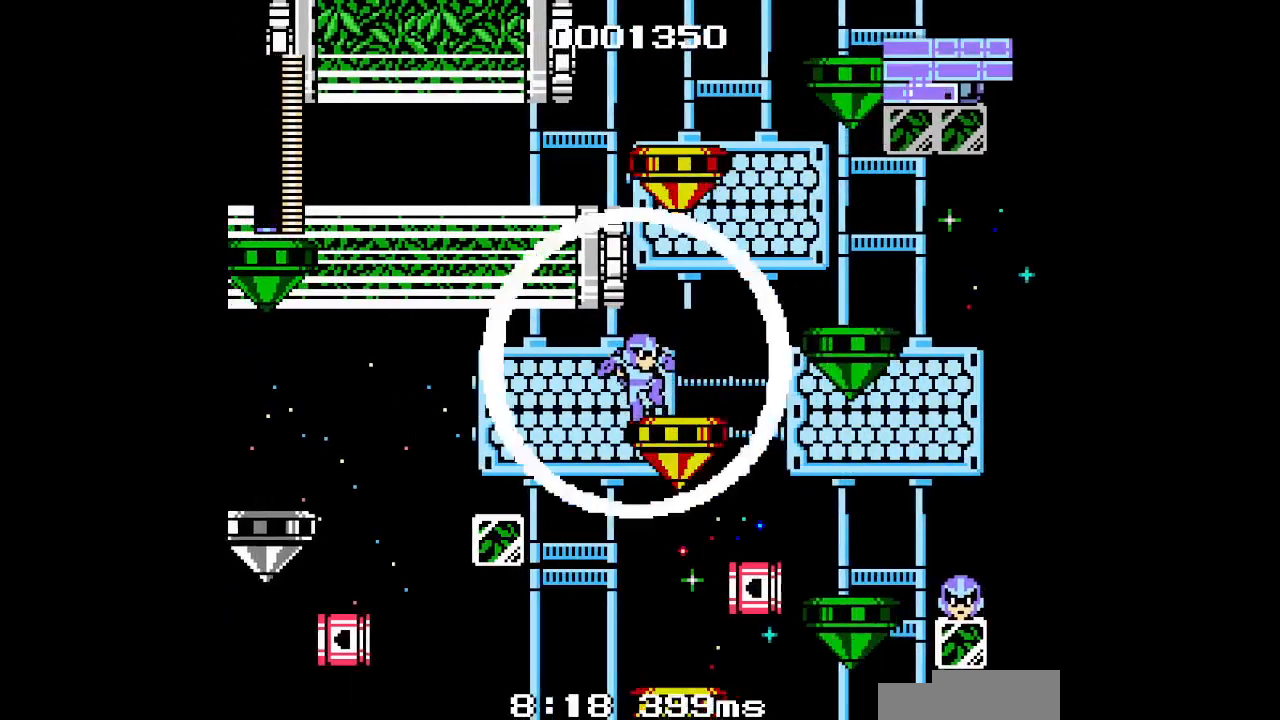
{"buttons": ["DPAD_UP", "DPAD_RIGHT"], "events": [[350, "DPAD_RIGHT", "up"], [483, "DPAD_RIGHT", "down"], [500, "DPAD_UP", "down"]]}
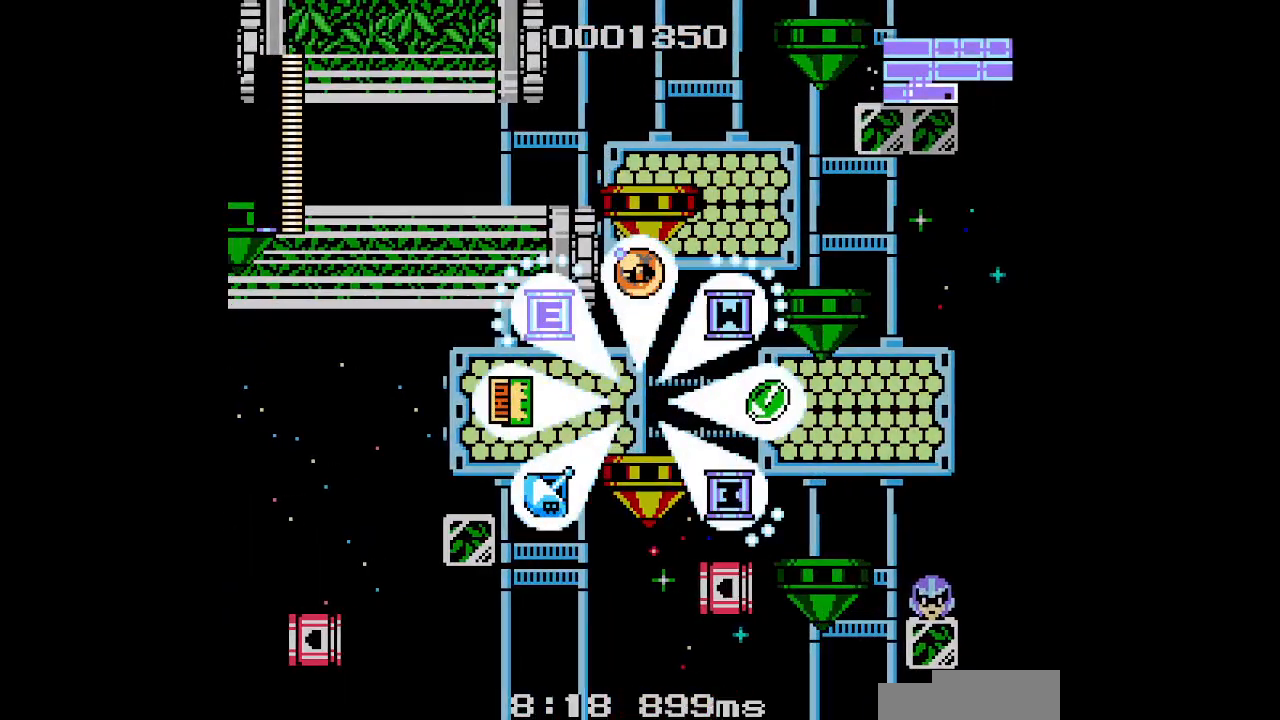
{"buttons": ["DPAD_UP", "DPAD_RIGHT"], "events": []}
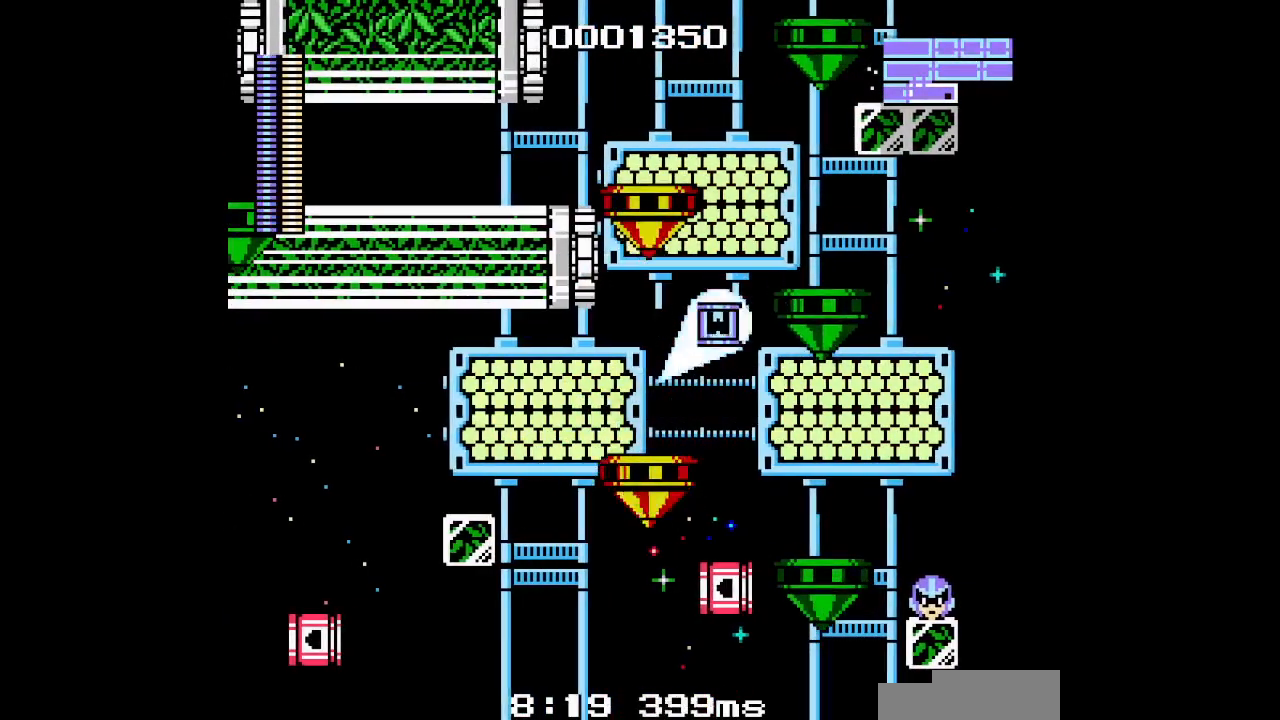
{"buttons": [], "events": [[183, "DPAD_UP", "up"], [433, "DPAD_RIGHT", "up"]]}
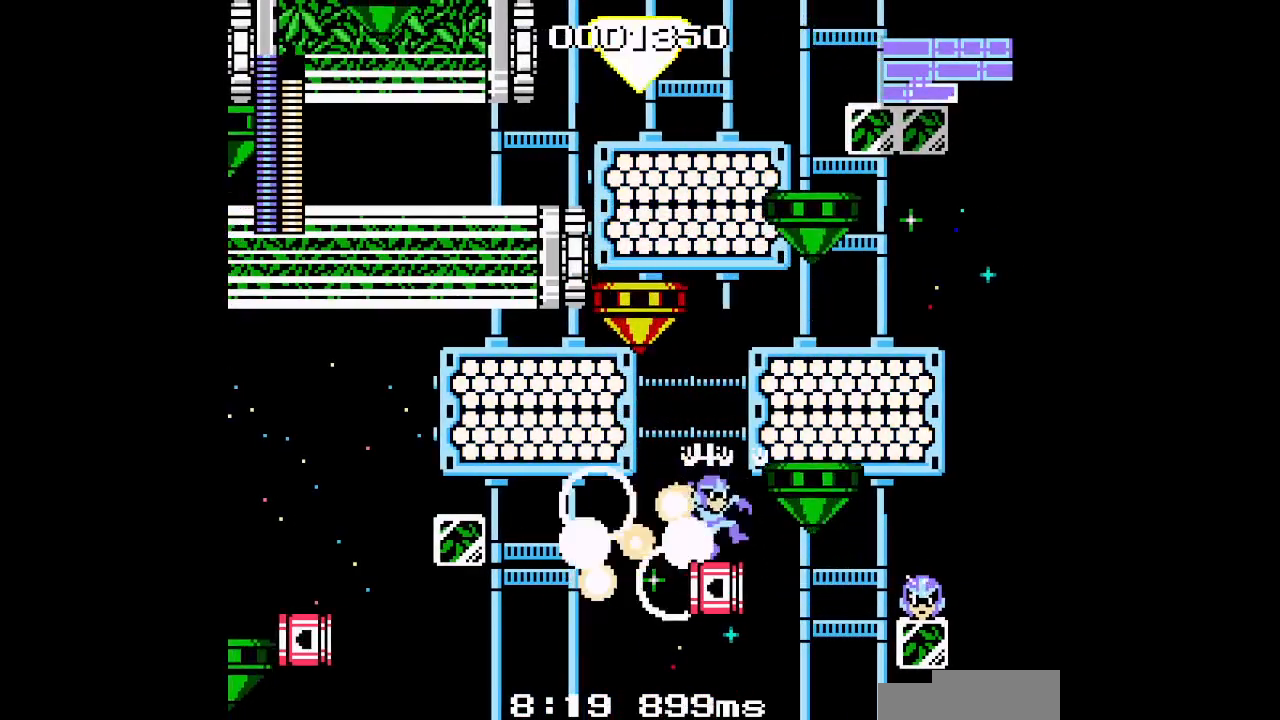
{"buttons": [], "events": []}
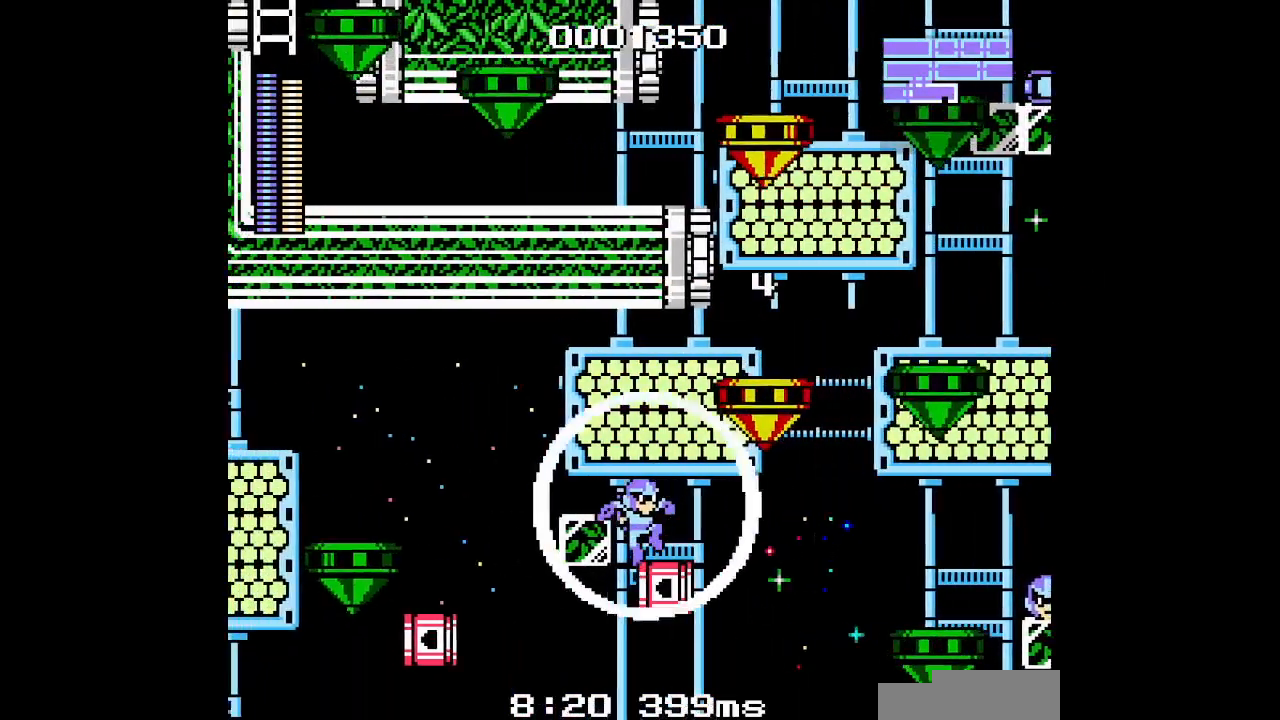
{"buttons": []}
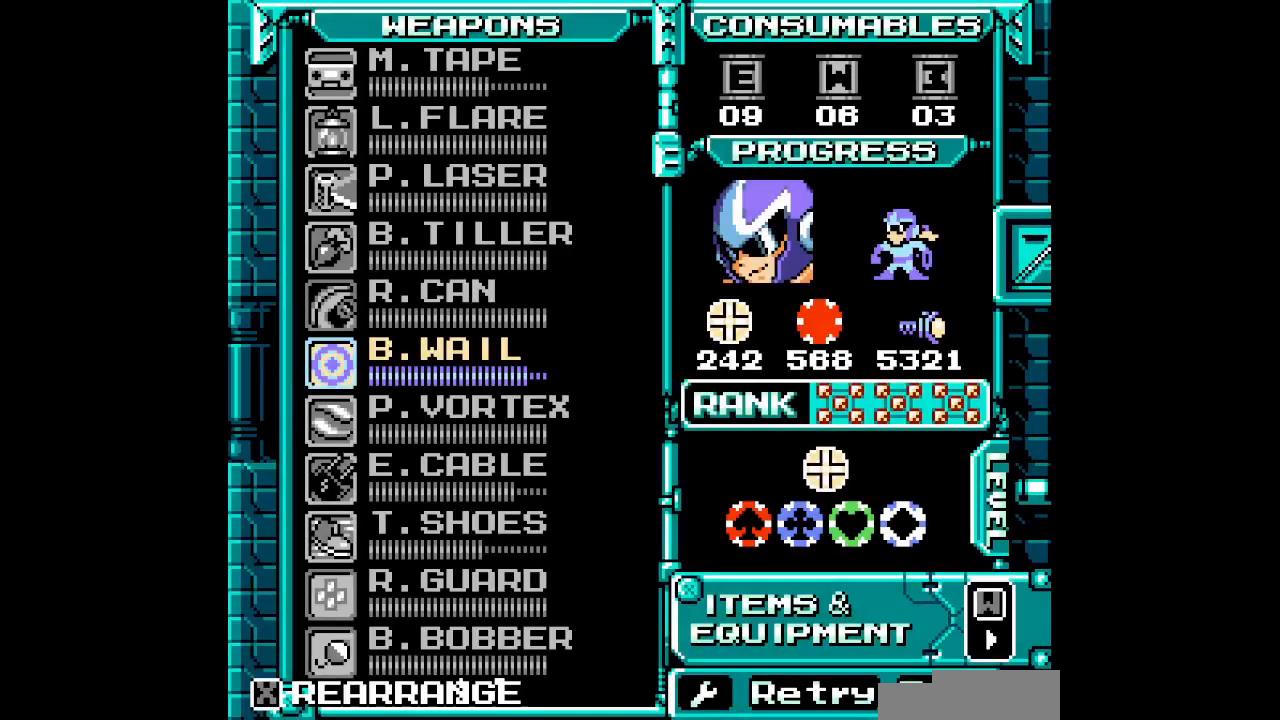
{"buttons": [], "events": []}
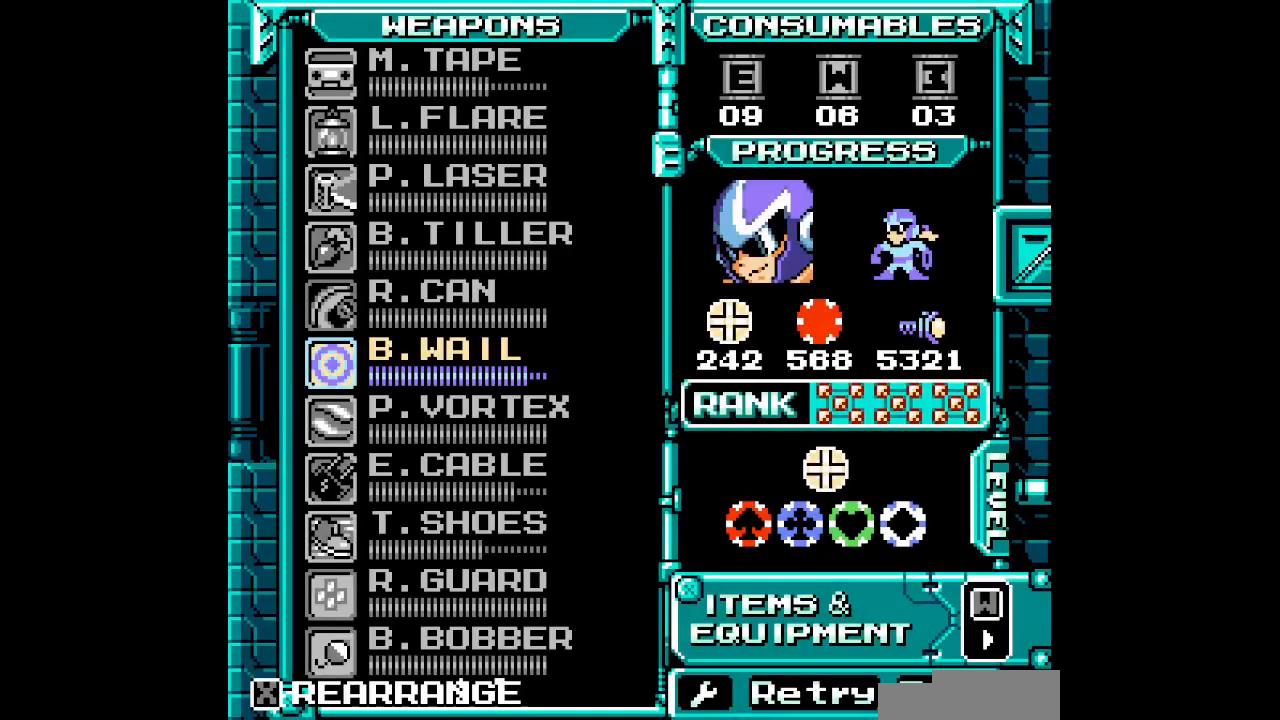
{"buttons": [], "events": [[67, "DPAD_DOWN", "down"], [183, "DPAD_DOWN", "up"]]}
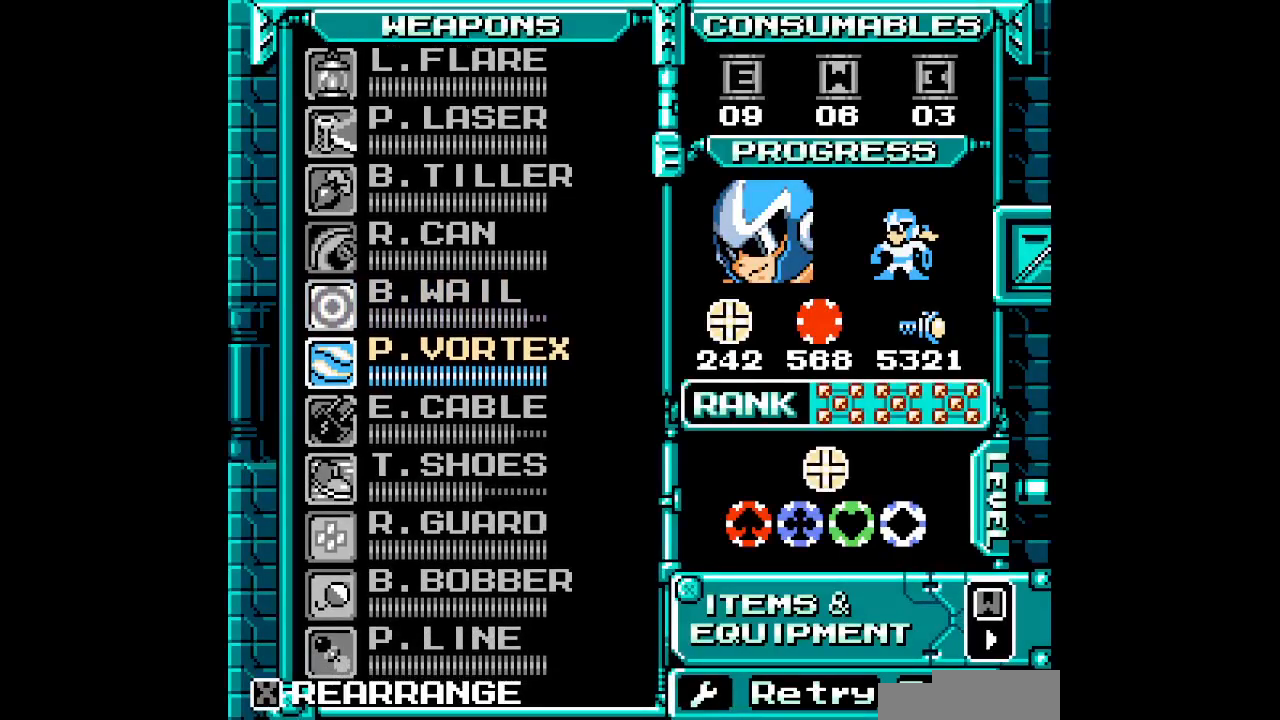
{"buttons": [], "events": [[83, "DPAD_DOWN", "down"], [167, "DPAD_DOWN", "up"]]}
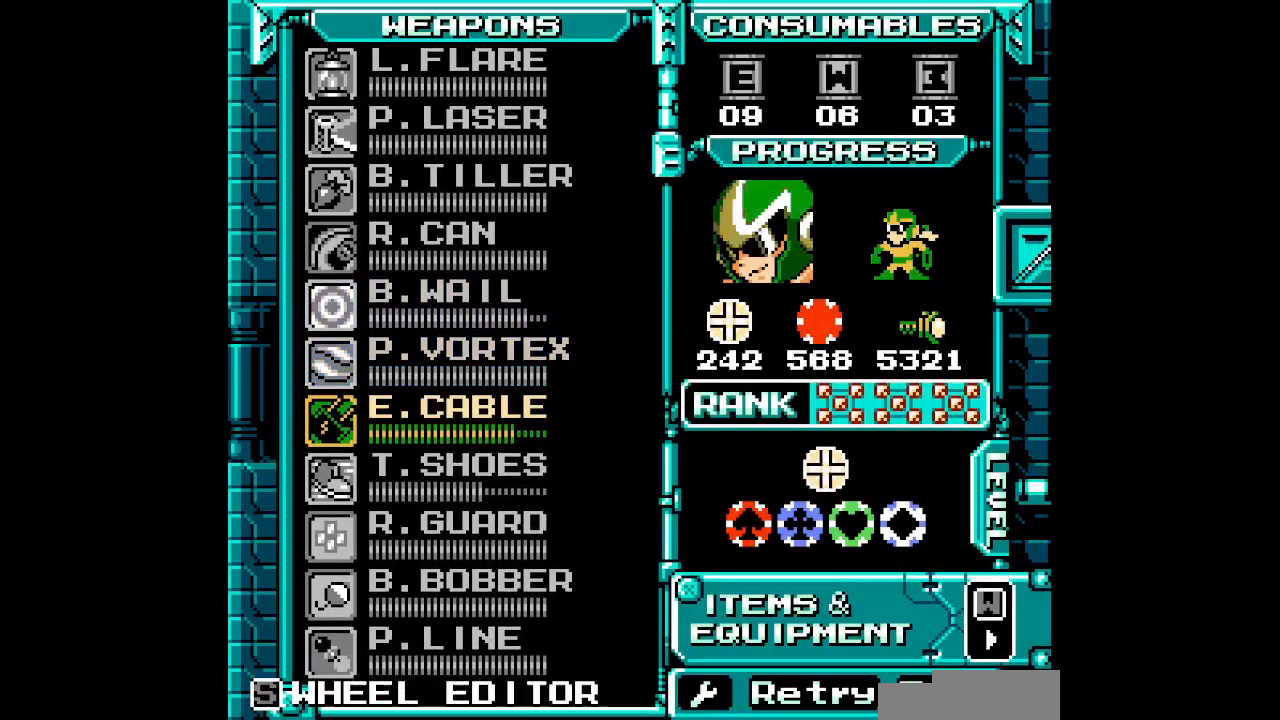
{"buttons": [], "events": [[367, "DPAD_DOWN", "down"], [450, "DPAD_DOWN", "up"]]}
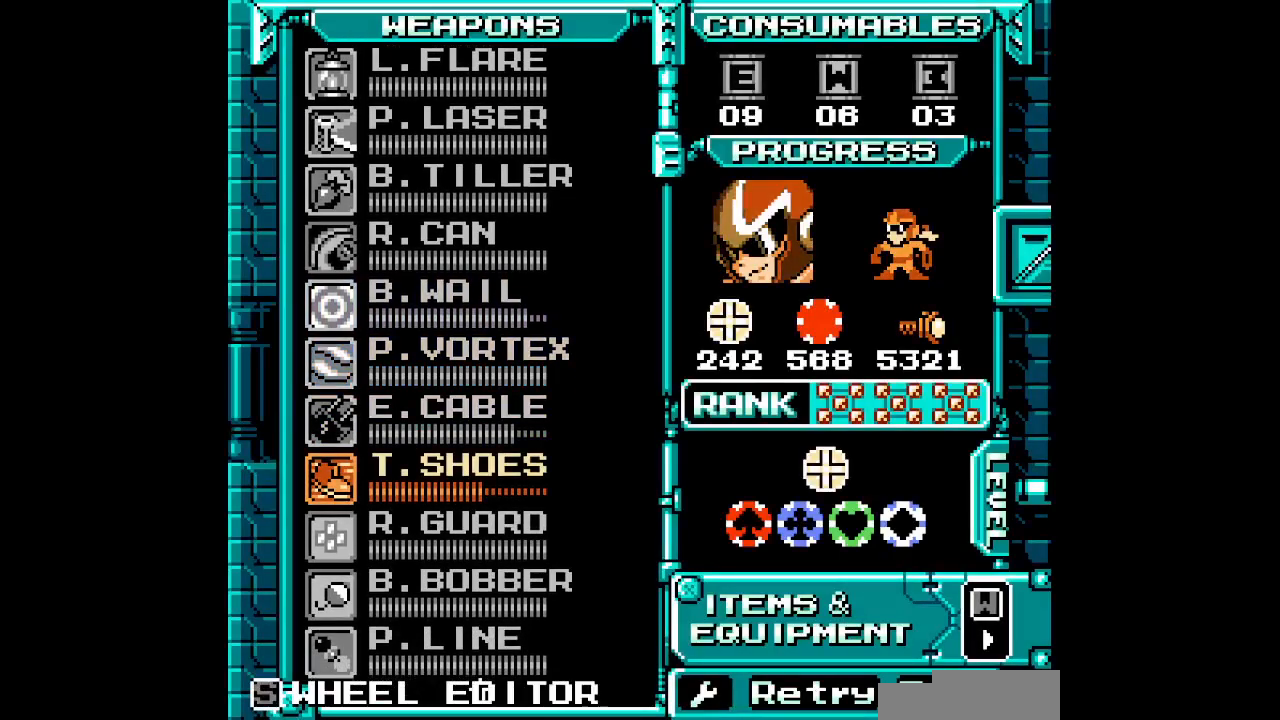
{"buttons": [], "events": []}
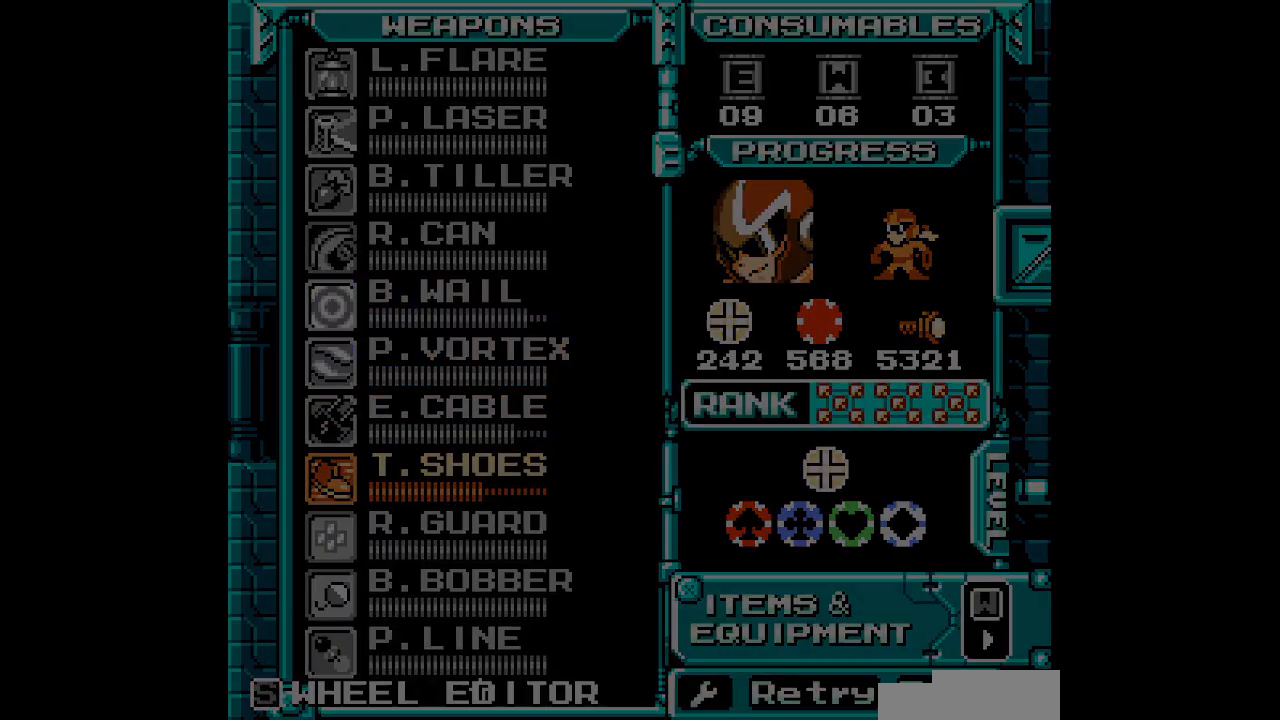
{"buttons": ["DPAD_LEFT"]}